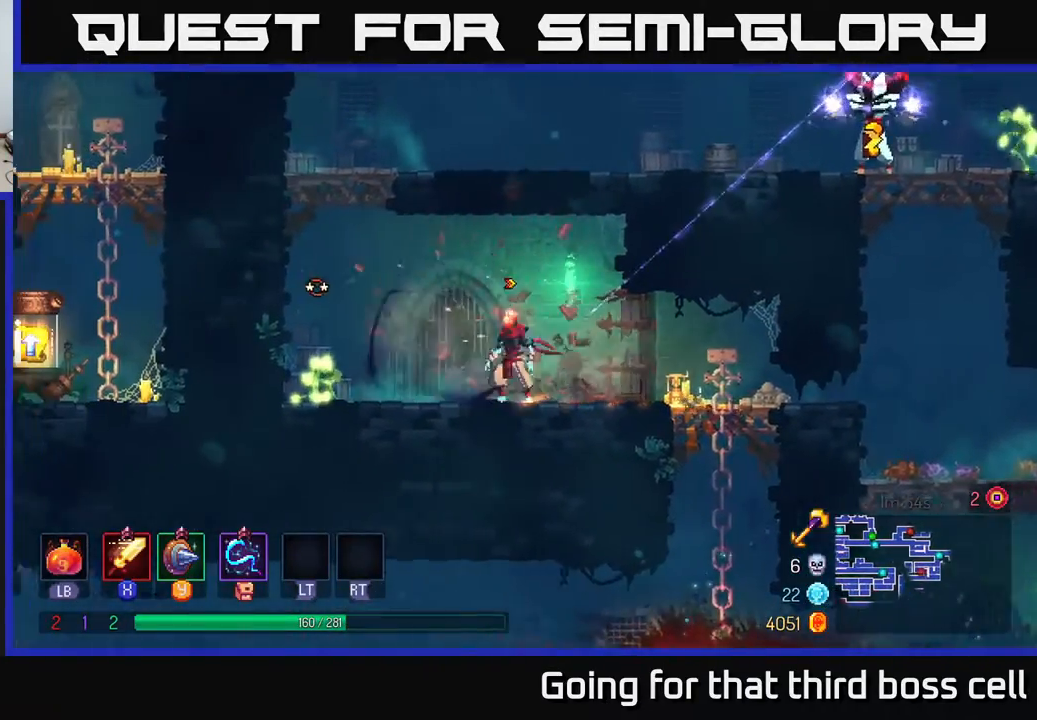
Gameplay with a controller (Xbox layout); each line is a JSON object with the inputs held at the frame after it. "events" lists button and stick changes between this image and that frame as [ms after this image, input, new state], when the widget could be followed in between.
{"buttons": ["X"], "left_stick": "left", "right_stick": "center", "events": [[50, "X", "down"], [150, "X", "up"], [250, "X", "down"], [350, "X", "up"], [417, "X", "down"]]}
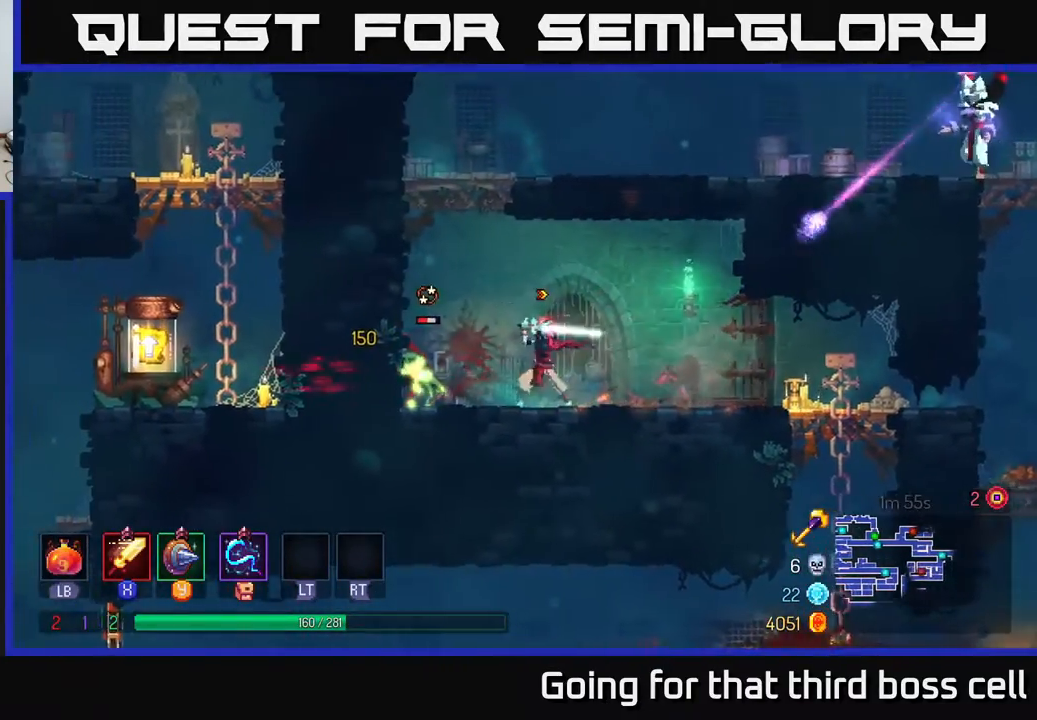
{"buttons": [], "left_stick": "left", "right_stick": "center", "events": [[17, "X", "up"], [83, "X", "down"], [217, "X", "up"], [283, "X", "down"], [400, "X", "up"]]}
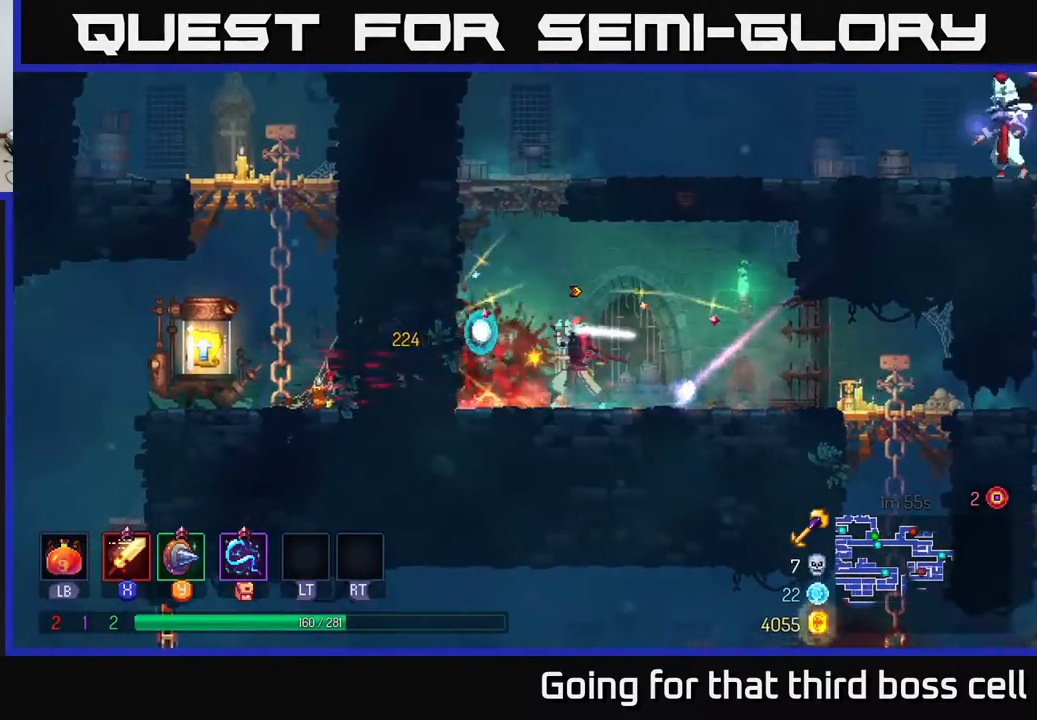
{"buttons": [], "left_stick": "up", "right_stick": "center", "events": [[150, "left_stick", "up-left"], [167, "A", "down"], [267, "A", "up"], [350, "A", "down"], [467, "left_stick", "up"], [483, "A", "up"]]}
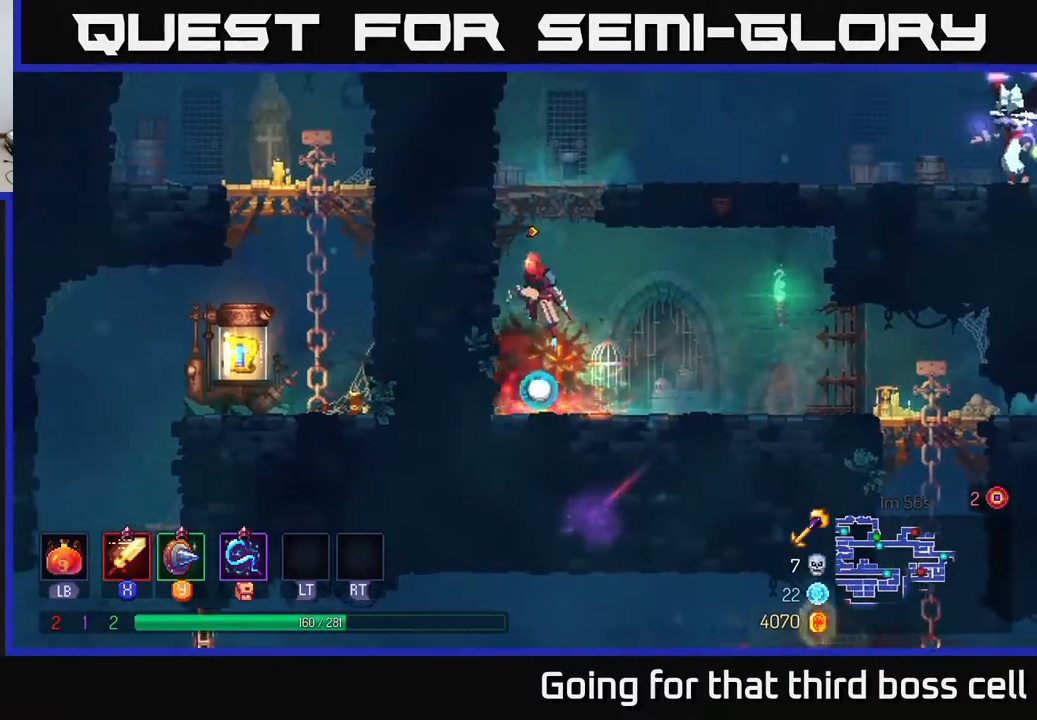
{"buttons": [], "left_stick": "right", "right_stick": "center", "events": [[50, "A", "down"], [200, "A", "up"], [200, "left_stick", "up-right"], [367, "B", "down"], [417, "left_stick", "right"], [483, "B", "up"]]}
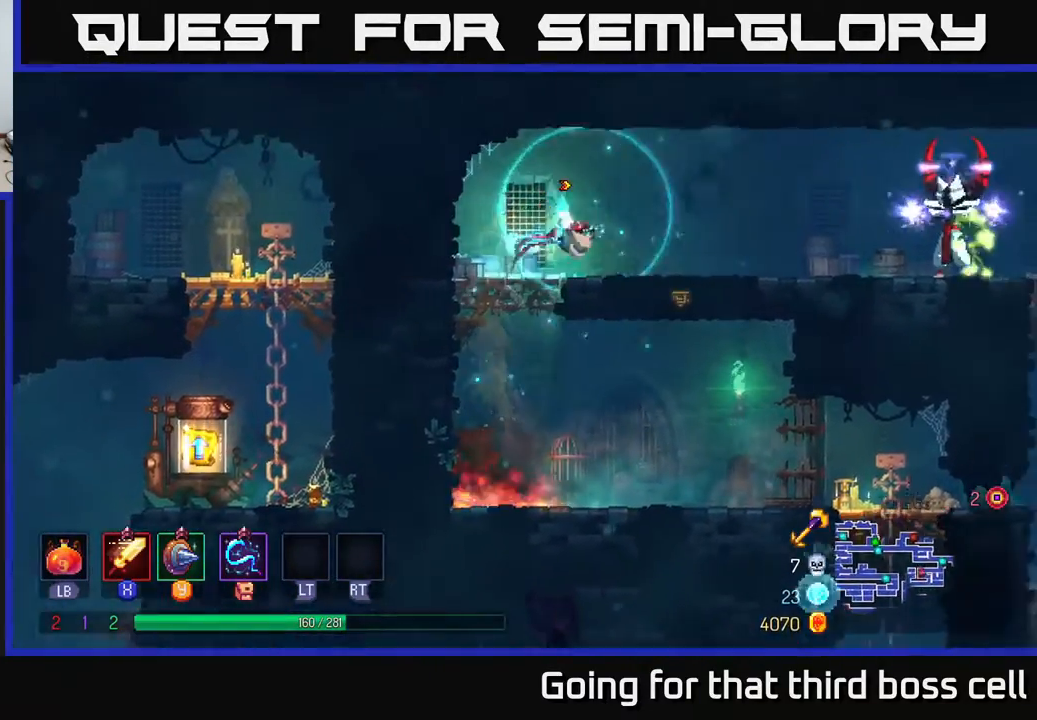
{"buttons": [], "left_stick": "right", "right_stick": "center", "events": [[433, "X", "down"], [500, "X", "up"]]}
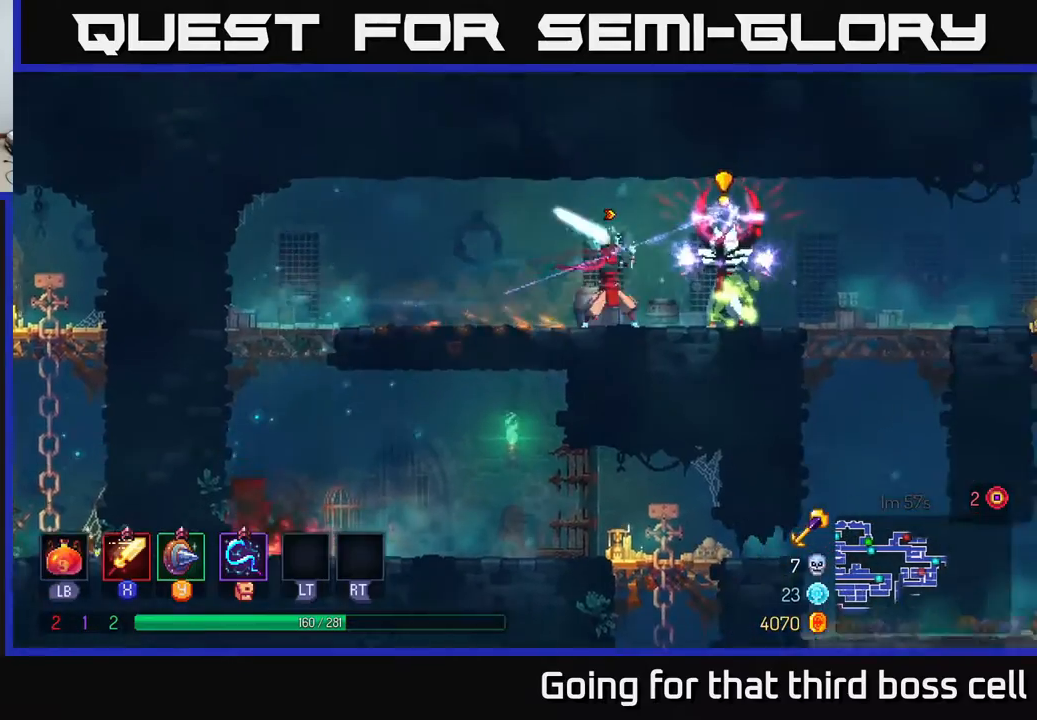
{"buttons": [], "left_stick": "right", "right_stick": "center", "events": [[150, "B", "down"], [233, "B", "up"], [317, "B", "down"], [417, "B", "up"]]}
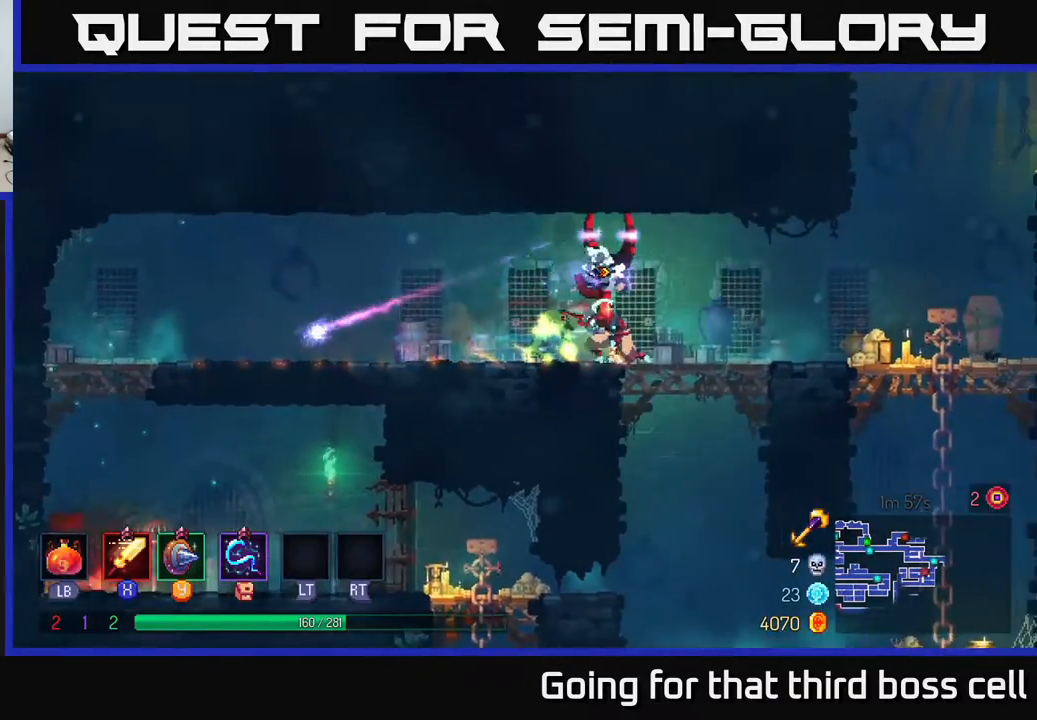
{"buttons": [], "left_stick": "left", "right_stick": "center", "events": [[50, "left_stick", "left"], [67, "X", "down"], [150, "X", "up"], [217, "X", "down"], [300, "X", "up"], [383, "X", "down"], [483, "X", "up"]]}
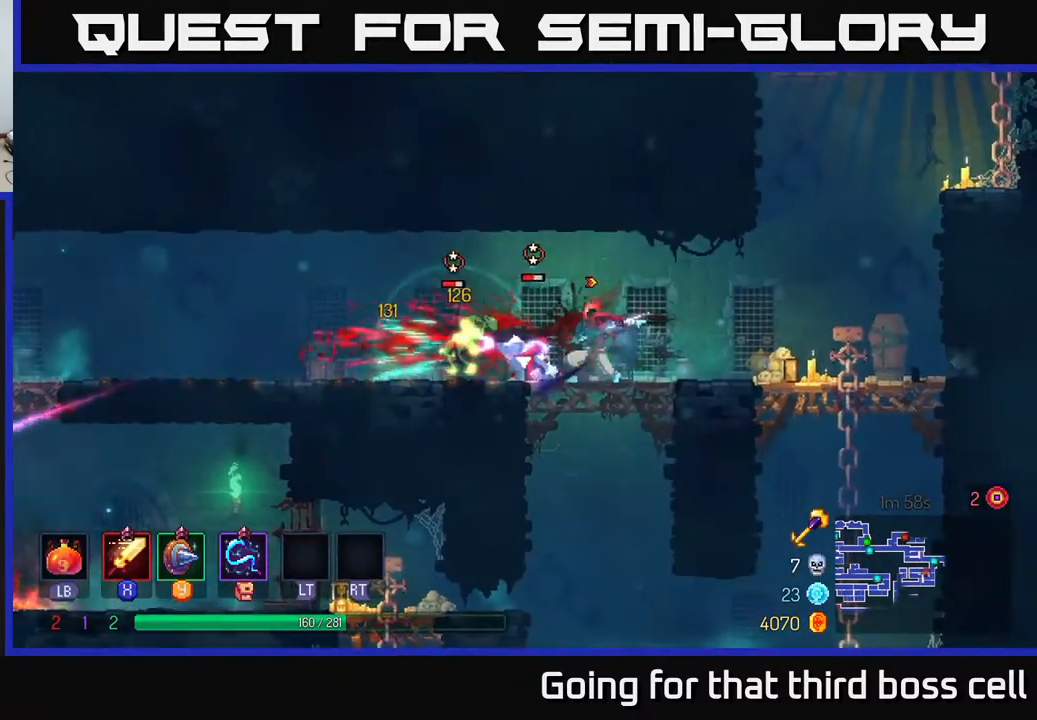
{"buttons": ["X"], "left_stick": "left", "right_stick": "center", "events": [[67, "X", "down"], [150, "X", "up"], [233, "X", "down"], [367, "X", "up"], [450, "X", "down"]]}
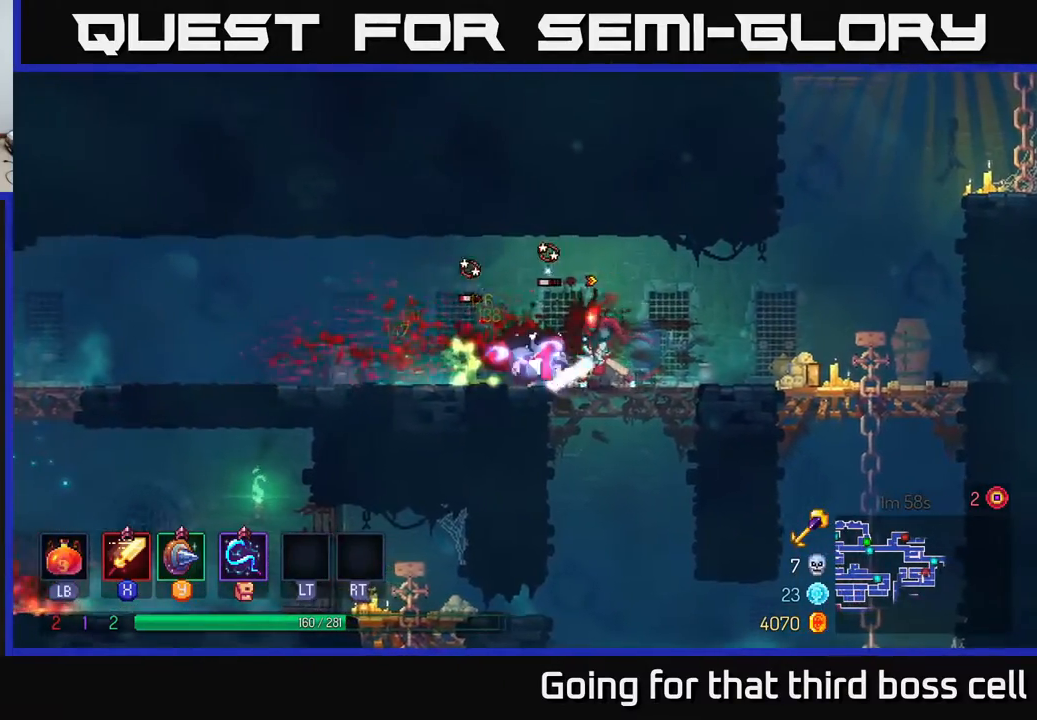
{"buttons": ["B"], "left_stick": "left", "right_stick": "center", "events": [[33, "X", "up"], [117, "X", "down"], [233, "X", "up"], [467, "B", "down"]]}
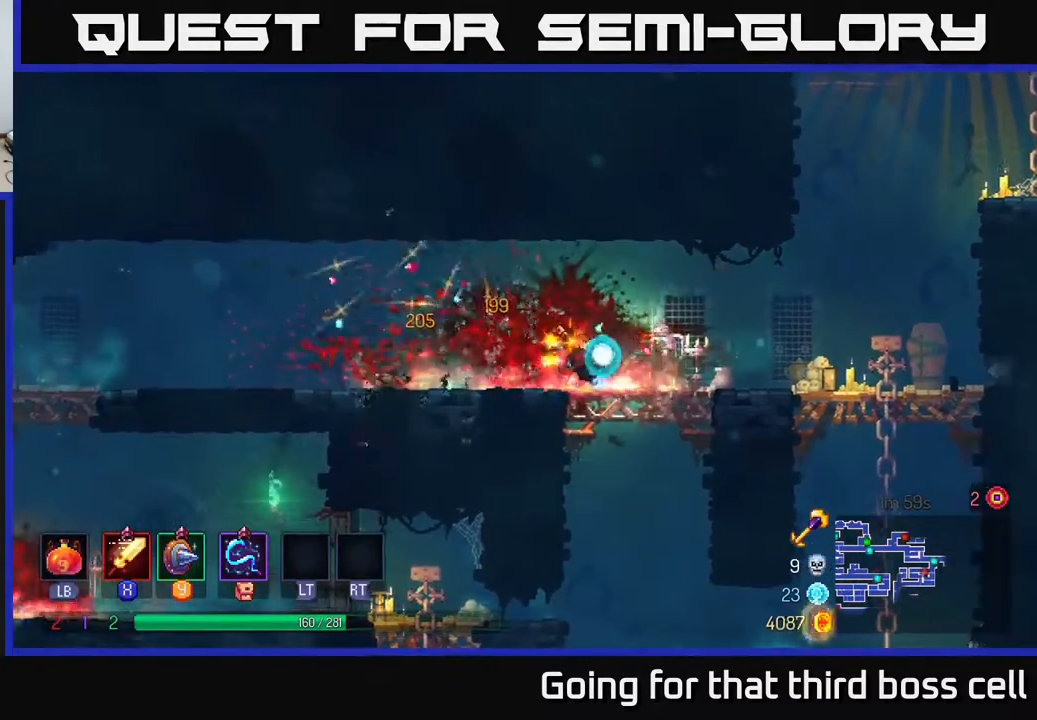
{"buttons": [], "left_stick": "left", "right_stick": "center", "events": [[117, "B", "up"]]}
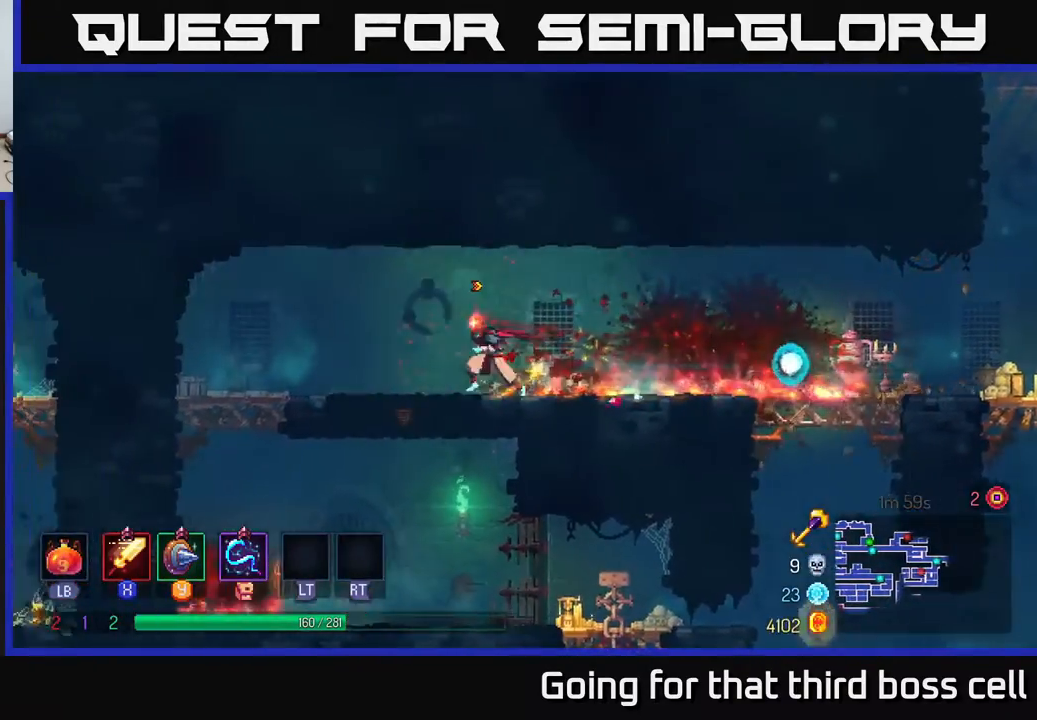
{"buttons": [], "left_stick": "down-left", "right_stick": "center", "events": [[467, "left_stick", "down-left"]]}
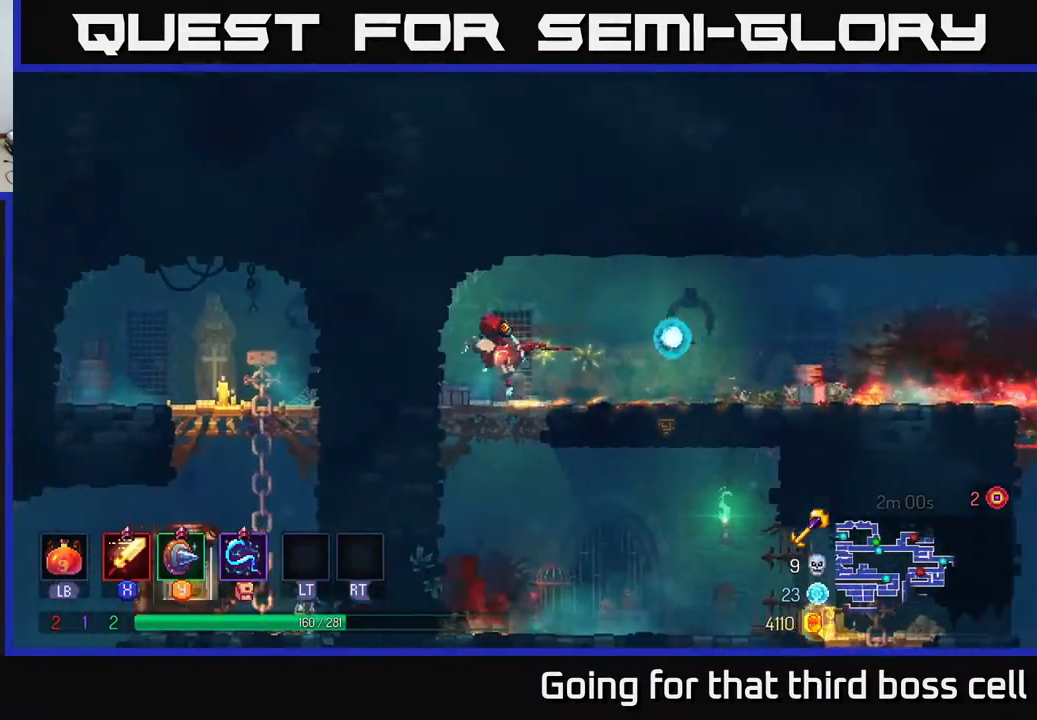
{"buttons": [], "left_stick": "right", "right_stick": "center", "events": [[17, "A", "down"], [33, "left_stick", "down"], [100, "A", "up"], [200, "left_stick", "center"], [333, "left_stick", "right"]]}
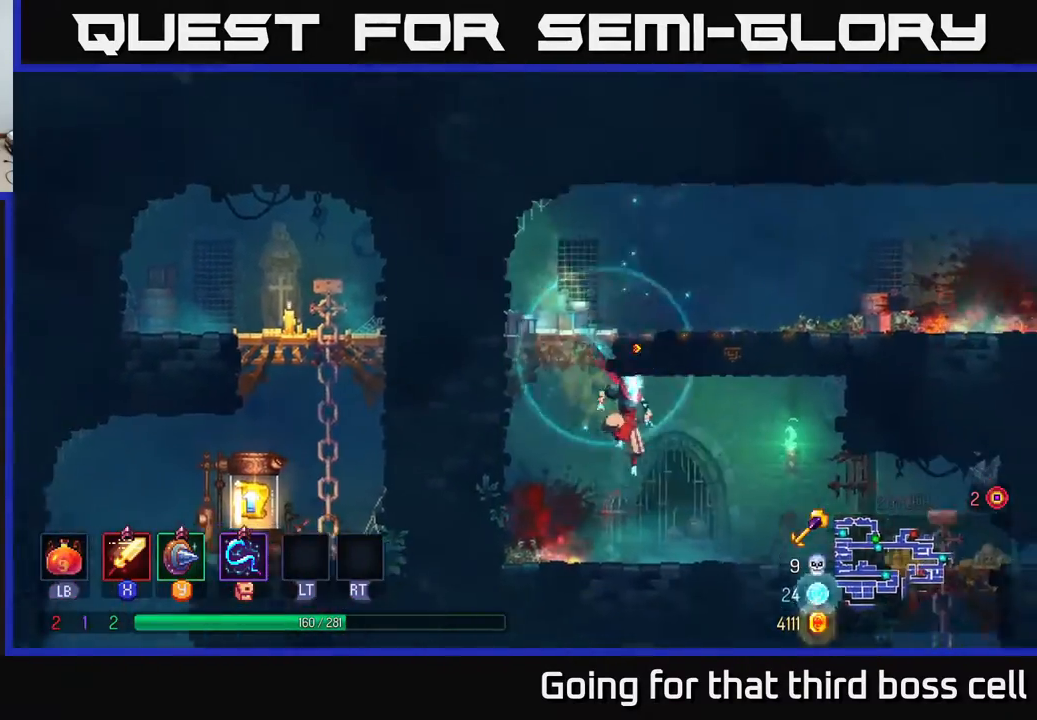
{"buttons": [], "left_stick": "down-right", "right_stick": "center", "events": [[83, "B", "down"], [217, "B", "up"], [500, "left_stick", "down-right"]]}
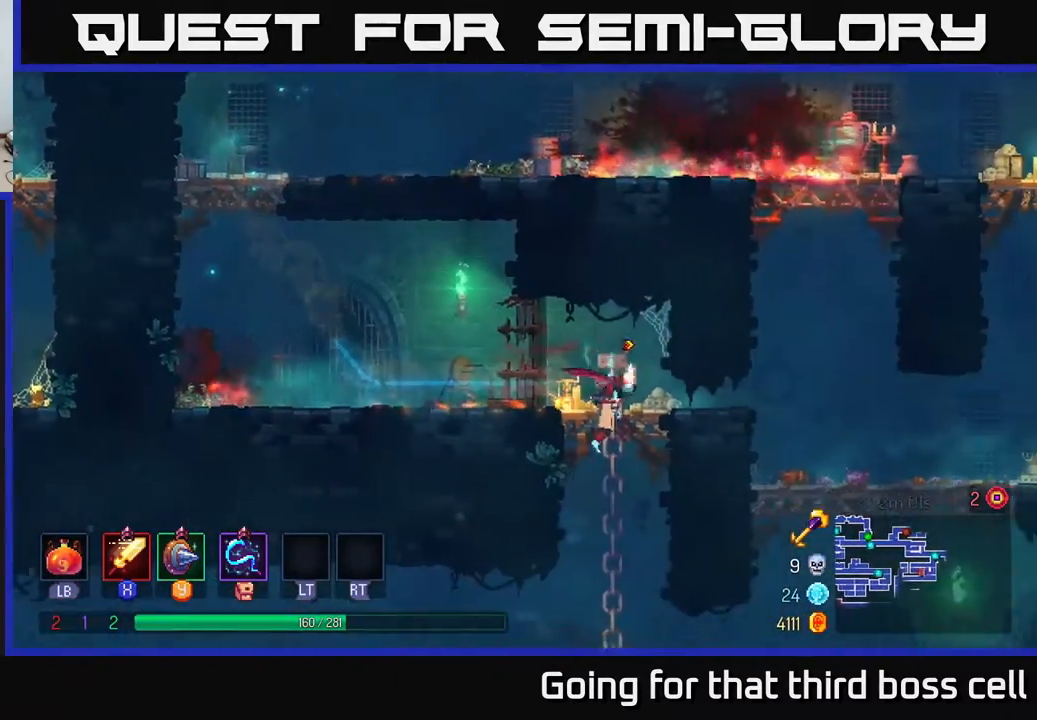
{"buttons": ["B"], "left_stick": "left", "right_stick": "center", "events": [[17, "left_stick", "down"], [33, "A", "down"], [67, "A", "up"], [167, "A", "down"], [233, "A", "up"], [267, "left_stick", "left"], [283, "B", "down"], [367, "B", "up"], [450, "B", "down"]]}
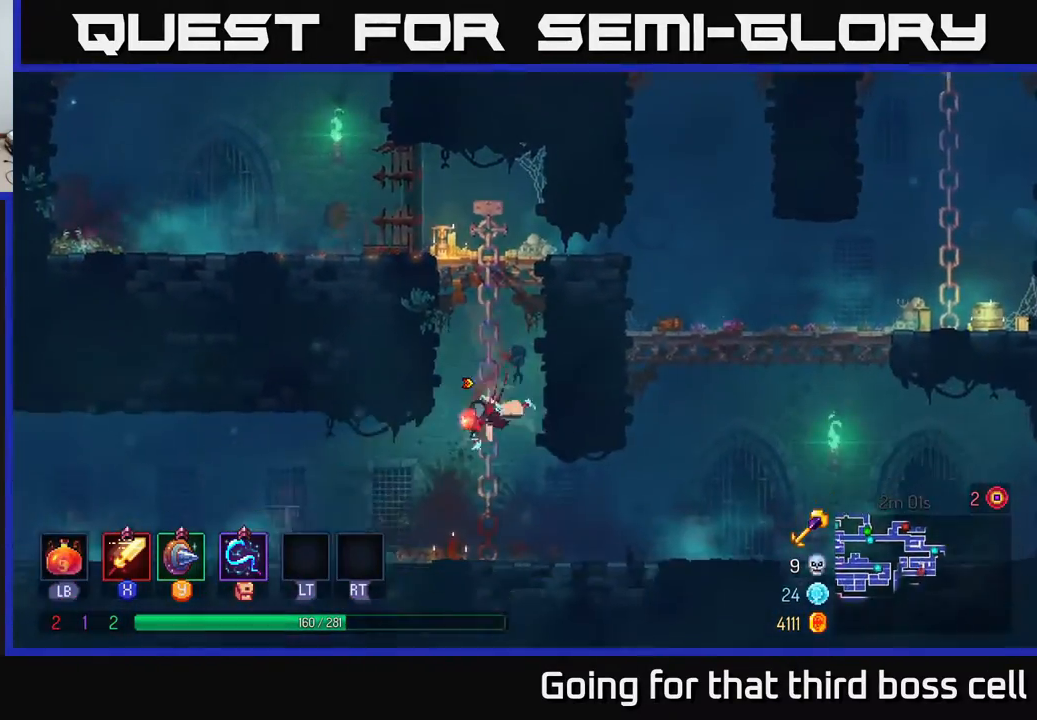
{"buttons": [], "left_stick": "left", "right_stick": "center", "events": [[67, "B", "up"]]}
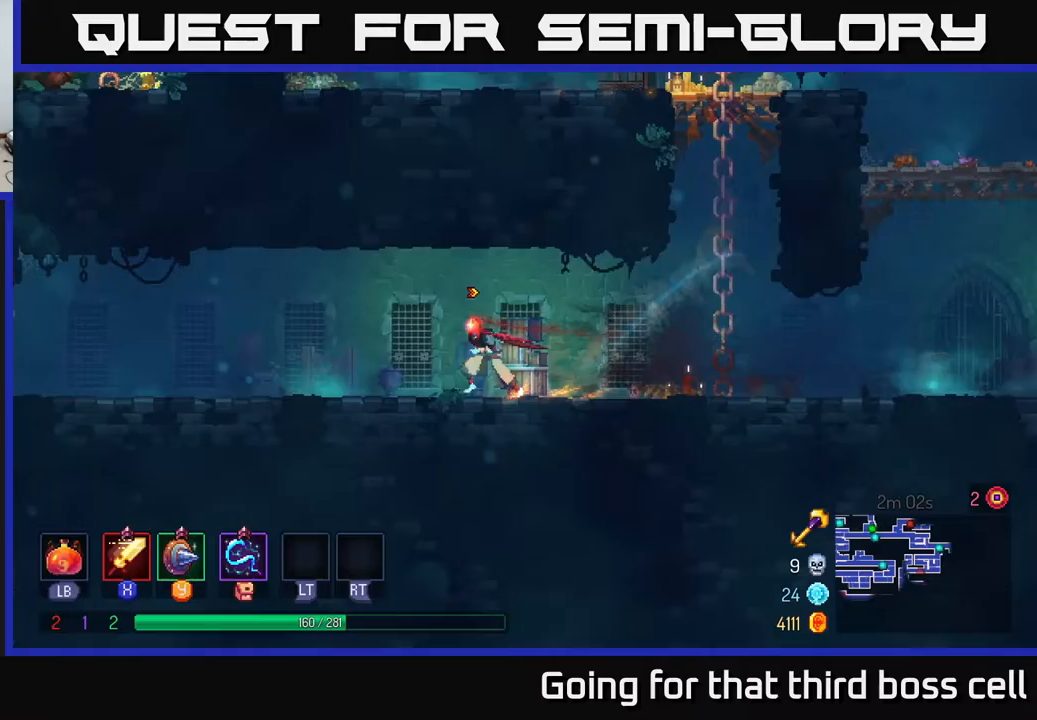
{"buttons": [], "left_stick": "left", "right_stick": "center", "events": []}
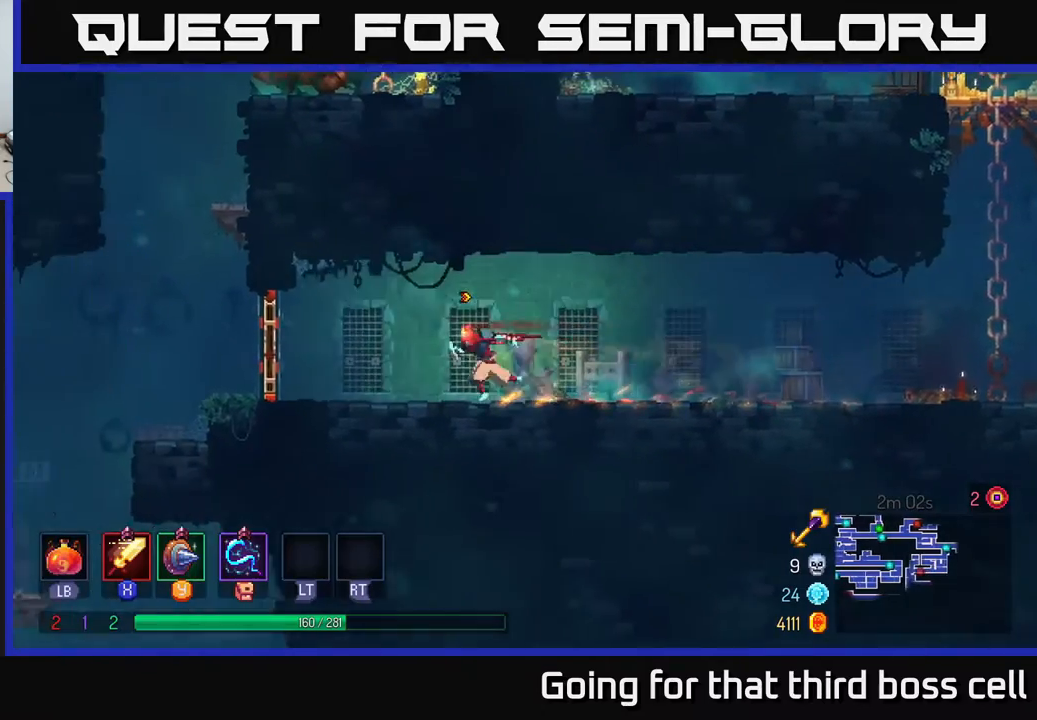
{"buttons": ["A"], "left_stick": "left", "right_stick": "center", "events": [[267, "R1", "down"], [350, "R1", "up"], [500, "A", "down"]]}
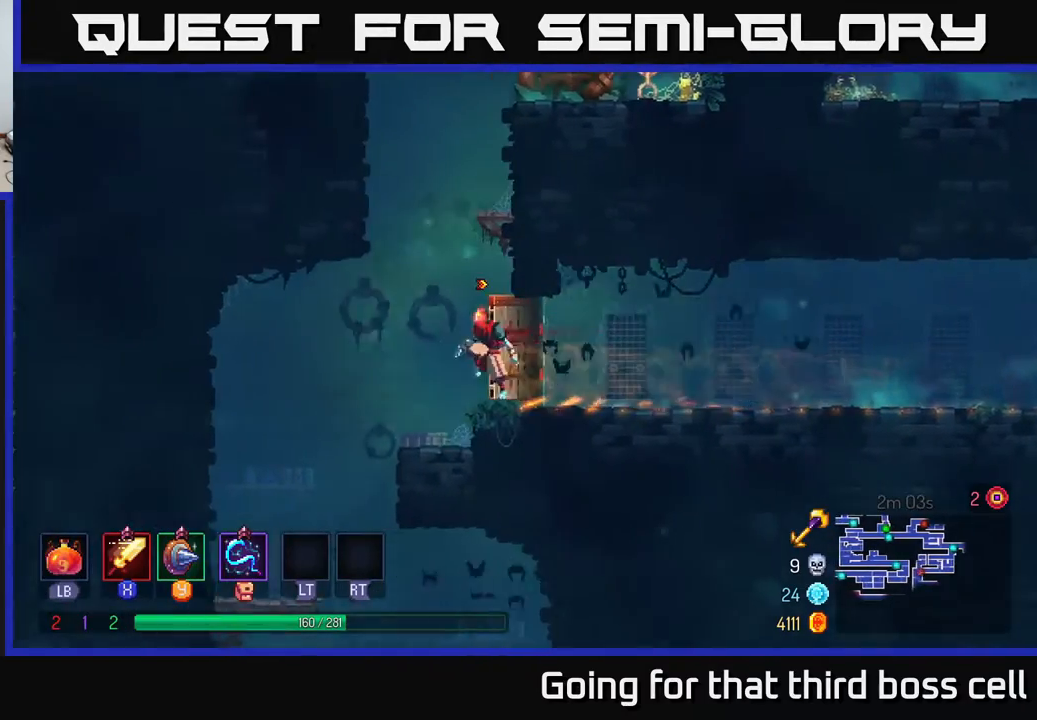
{"buttons": [], "left_stick": "up-right", "right_stick": "center", "events": [[117, "A", "up"], [150, "left_stick", "up-right"], [183, "A", "down"], [317, "A", "up"]]}
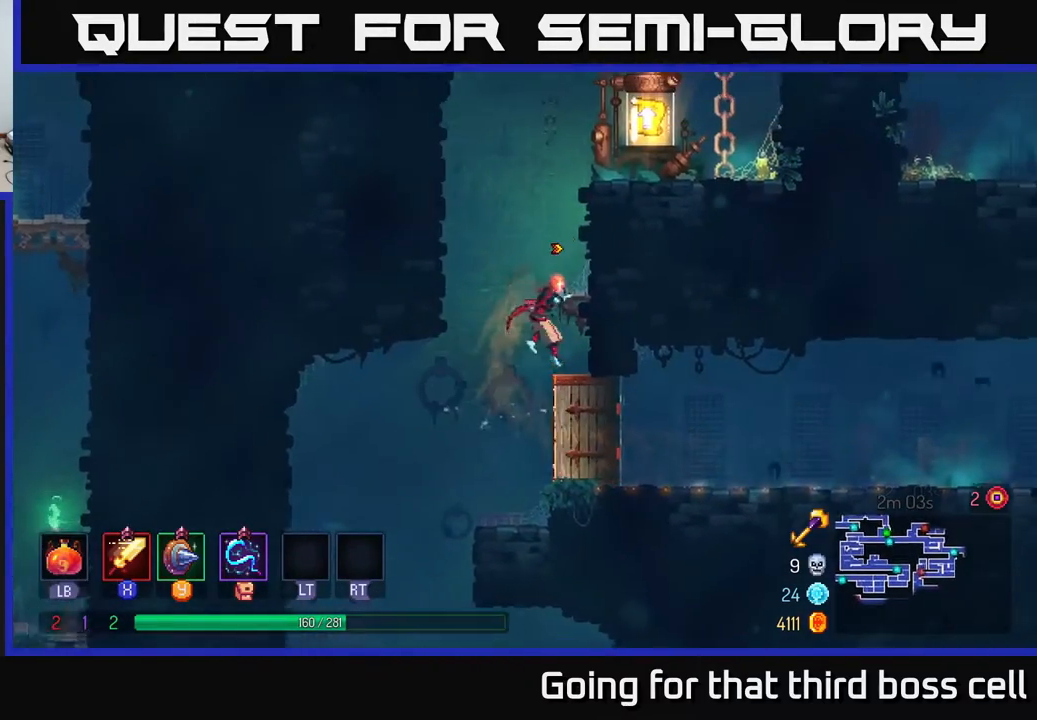
{"buttons": [], "left_stick": "up-right", "right_stick": "center", "events": [[150, "A", "down"], [300, "A", "up"]]}
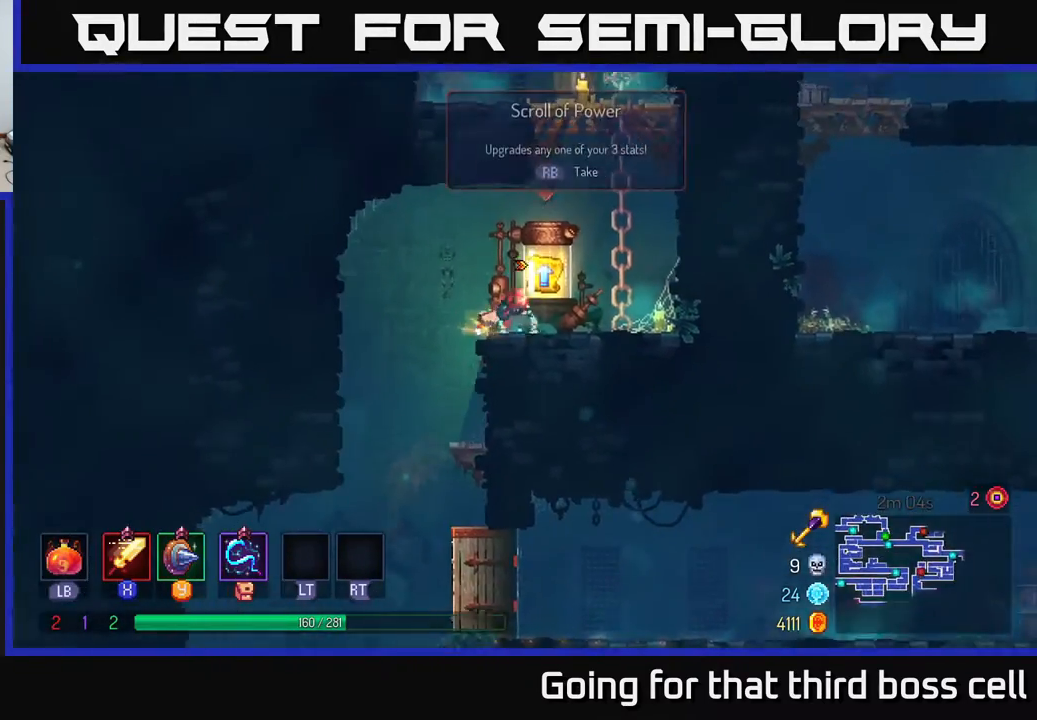
{"buttons": [], "left_stick": "center", "right_stick": "center", "events": [[50, "R1", "down"], [133, "R1", "up"], [150, "left_stick", "left"], [283, "left_stick", "center"]]}
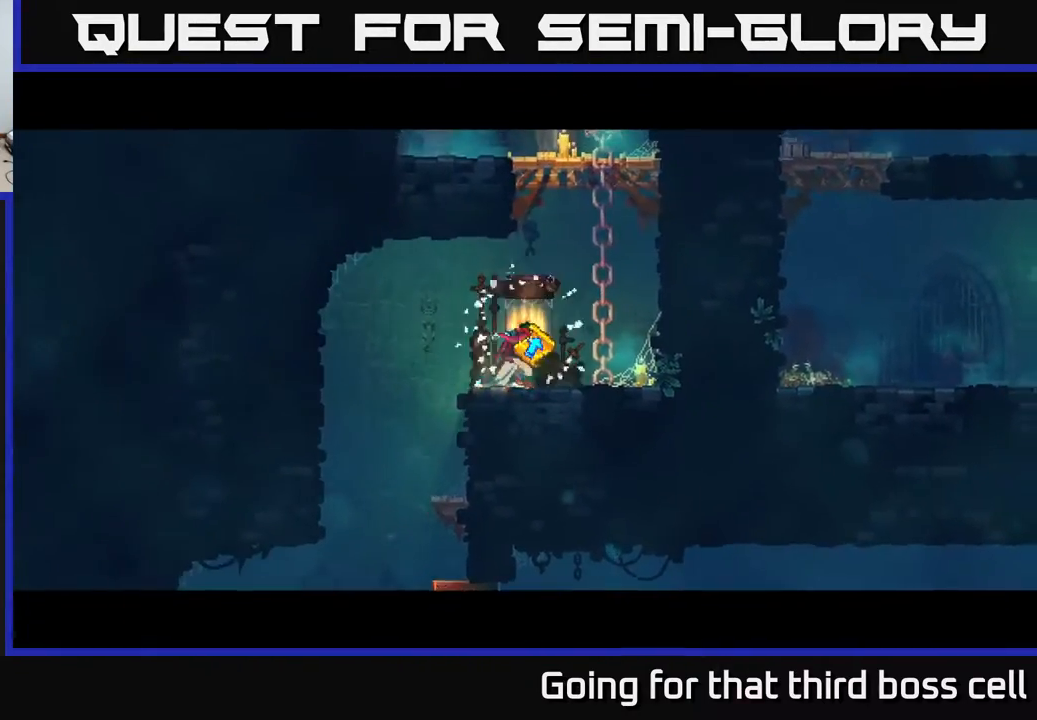
{"buttons": [], "left_stick": "center", "right_stick": "center", "events": []}
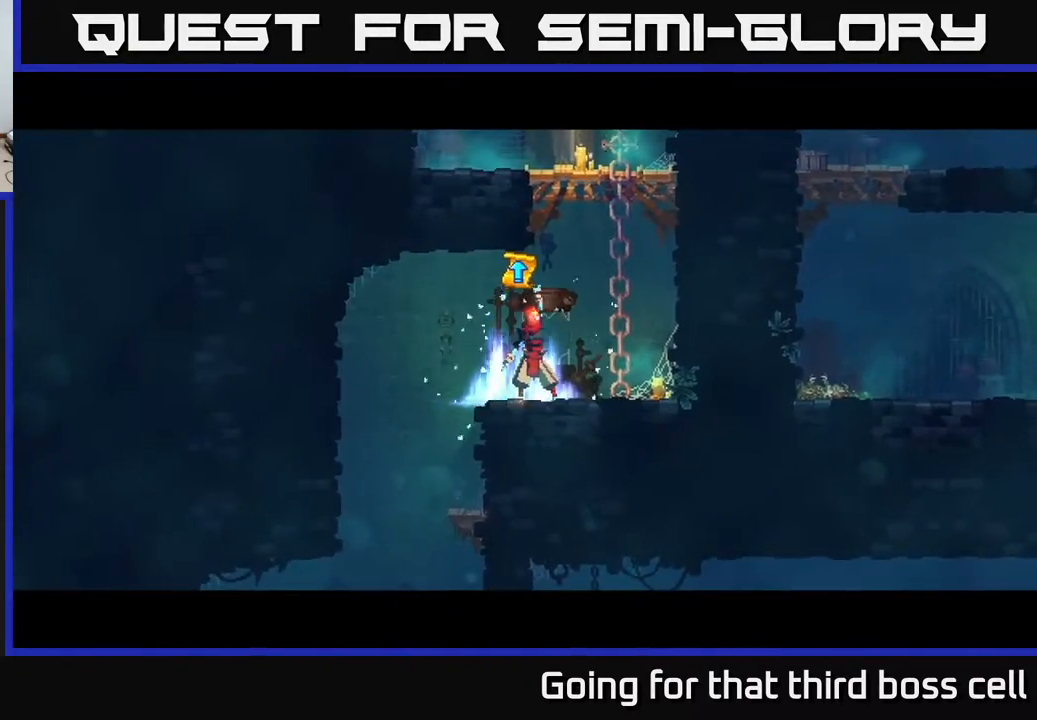
{"buttons": [], "left_stick": "center", "right_stick": "center", "events": []}
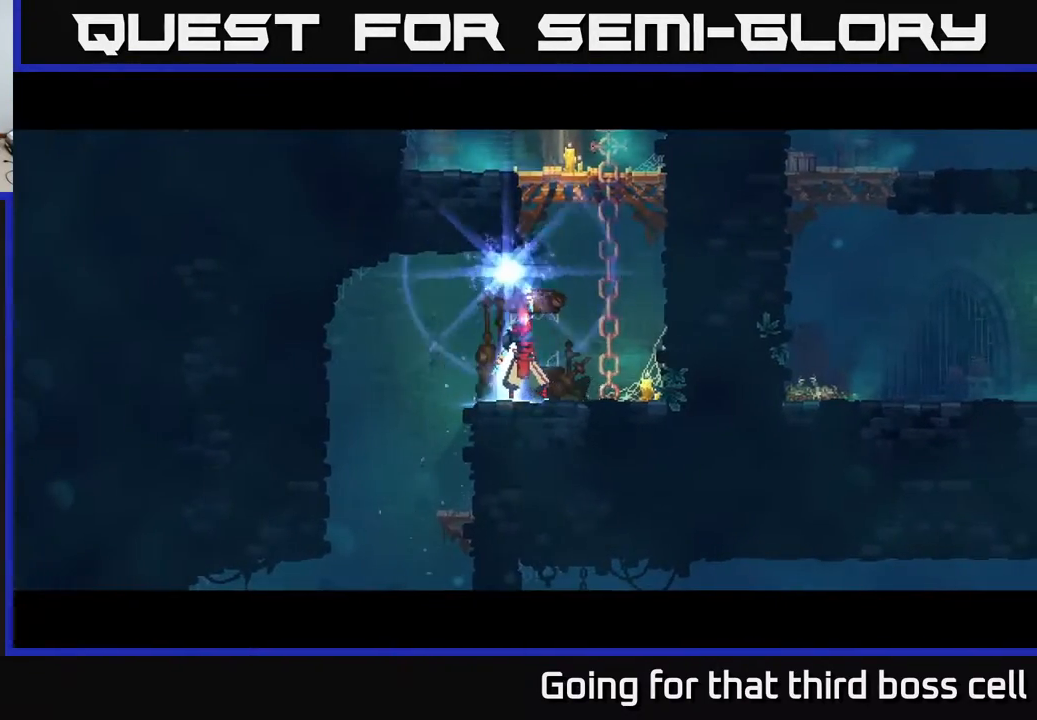
{"buttons": [], "left_stick": "center", "right_stick": "center", "events": []}
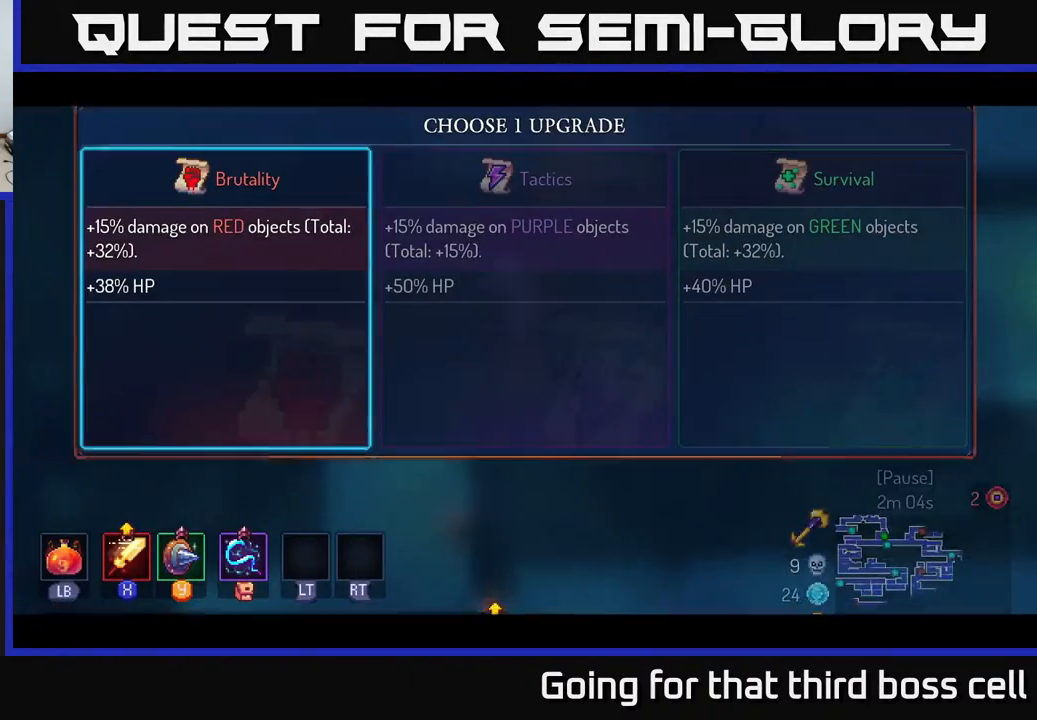
{"buttons": [], "left_stick": "right", "right_stick": "center", "events": [[467, "left_stick", "right"]]}
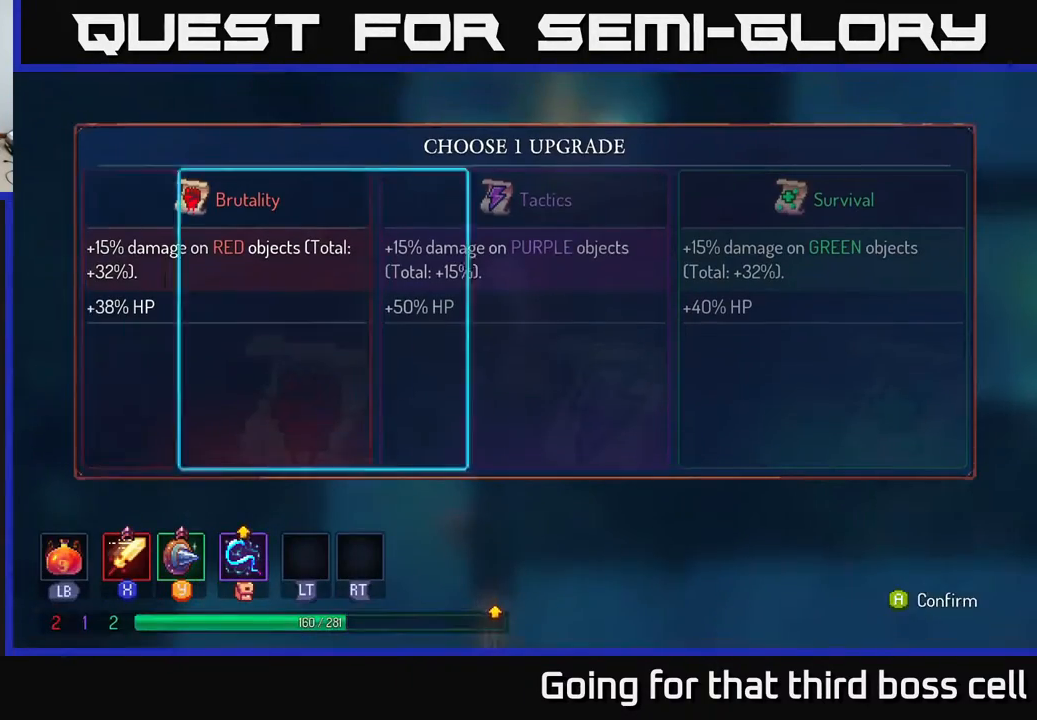
{"buttons": ["A"], "left_stick": "center", "right_stick": "center", "events": [[133, "left_stick", "center"], [250, "left_stick", "right"], [383, "left_stick", "center"], [450, "A", "down"]]}
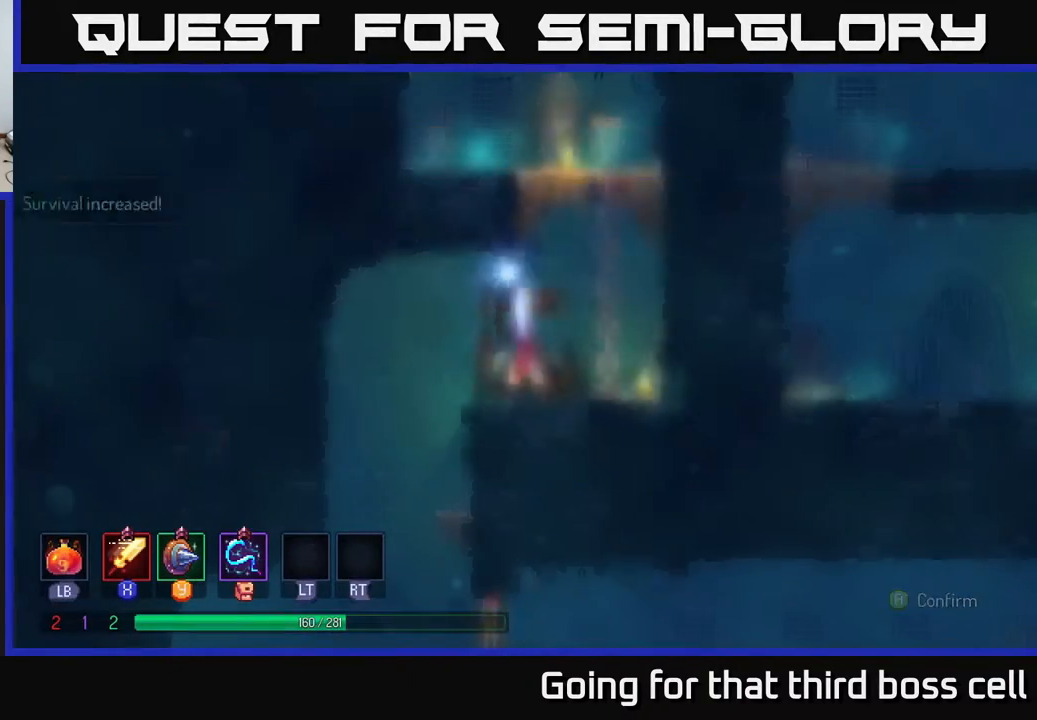
{"buttons": [], "left_stick": "left", "right_stick": "center", "events": [[33, "A", "up"], [167, "left_stick", "left"]]}
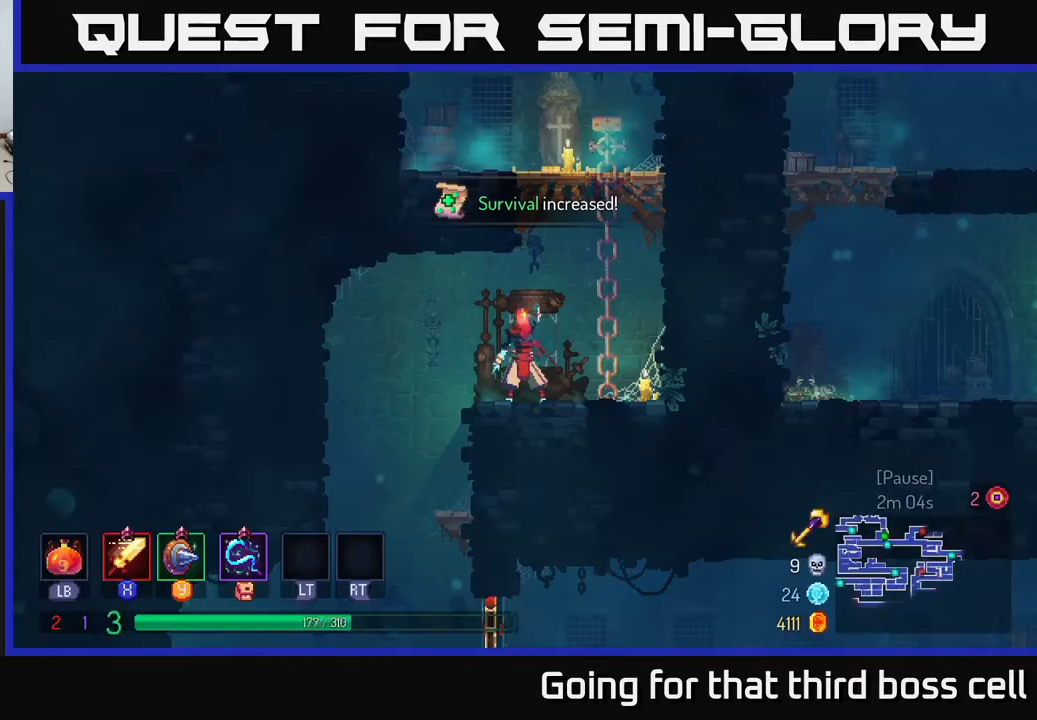
{"buttons": [], "left_stick": "left", "right_stick": "center", "events": []}
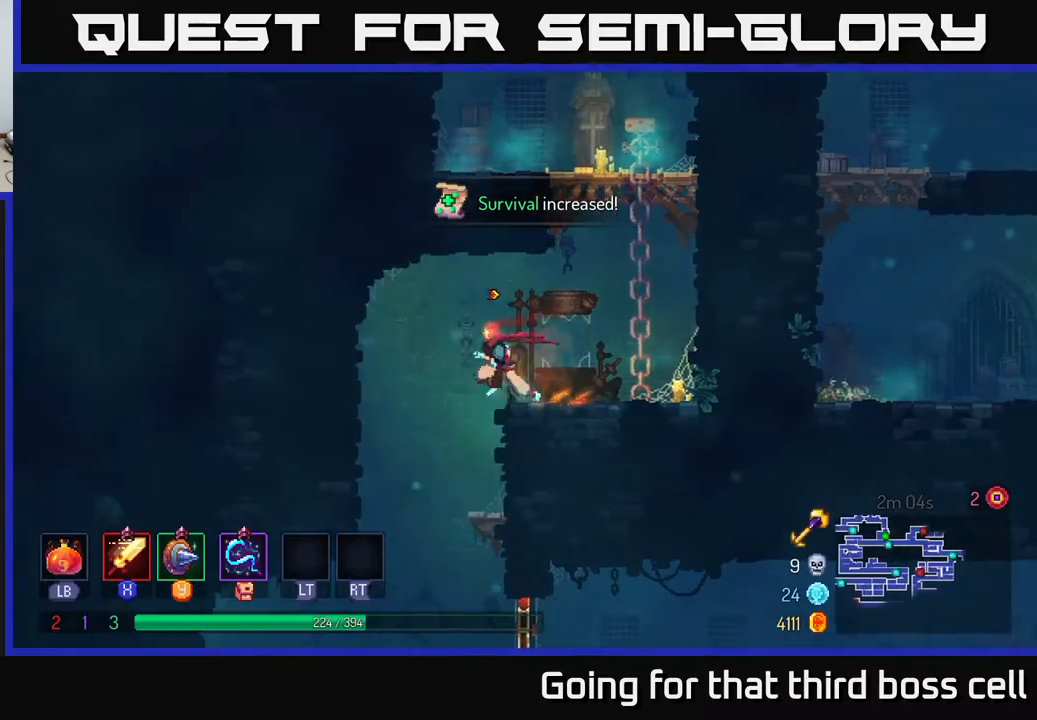
{"buttons": [], "left_stick": "center", "right_stick": "center", "events": [[267, "left_stick", "down"], [333, "A", "down"], [417, "A", "up"], [467, "left_stick", "center"]]}